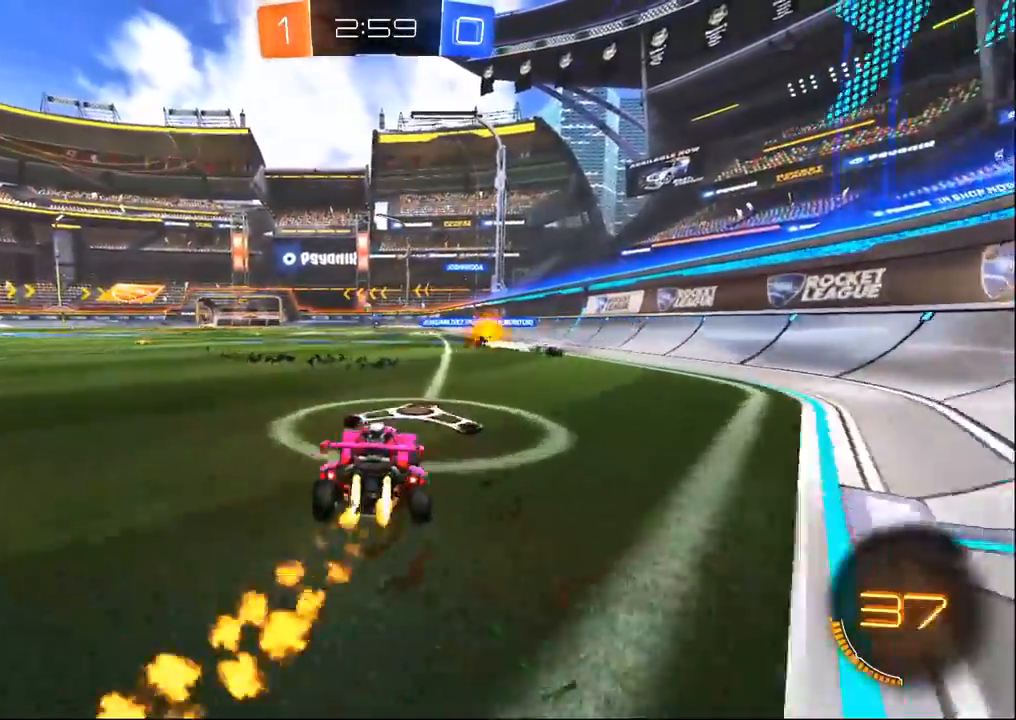
Gameplay with a controller (PlayStation layout); each line is a JSON object with the inputs held at the frame after it. "events" lists button and stick changes between this image and that frame as [ms after this image, input, new state], when the widget could be followed in between.
{"buttons": ["CROSS", "R1", "R2"], "left_stick": "up-right", "right_stick": "center", "events": [[267, "CROSS", "down"], [317, "left_stick", "up-right"], [383, "CROSS", "up"], [433, "CROSS", "down"]]}
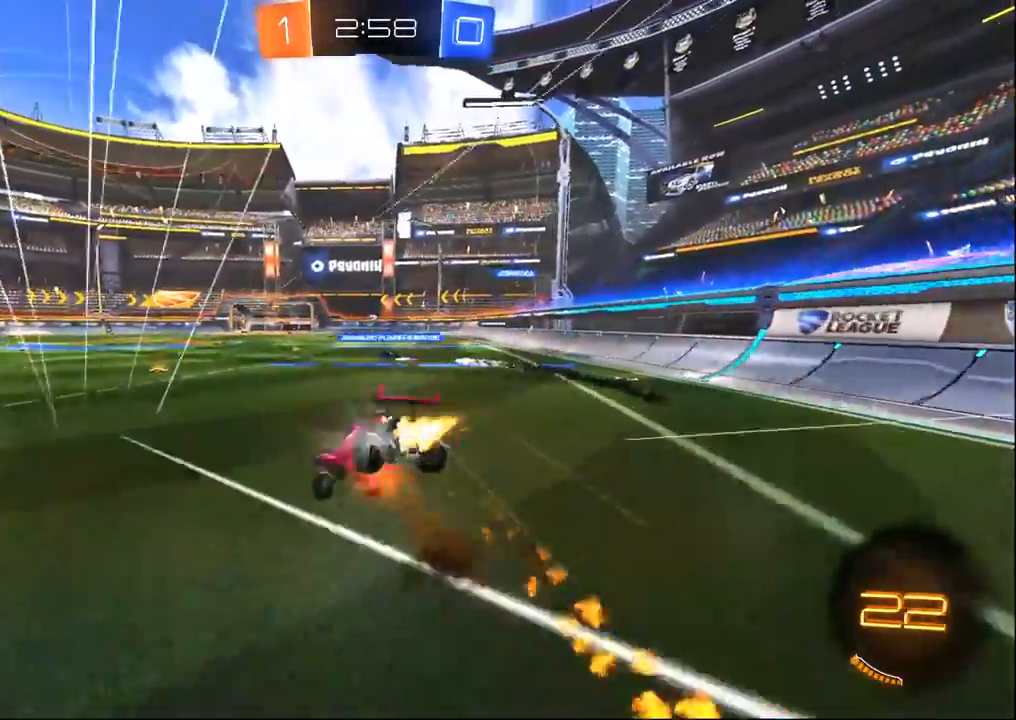
{"buttons": ["R2"], "left_stick": "center", "right_stick": "center", "events": [[67, "CROSS", "up"], [67, "R1", "up"], [83, "left_stick", "center"]]}
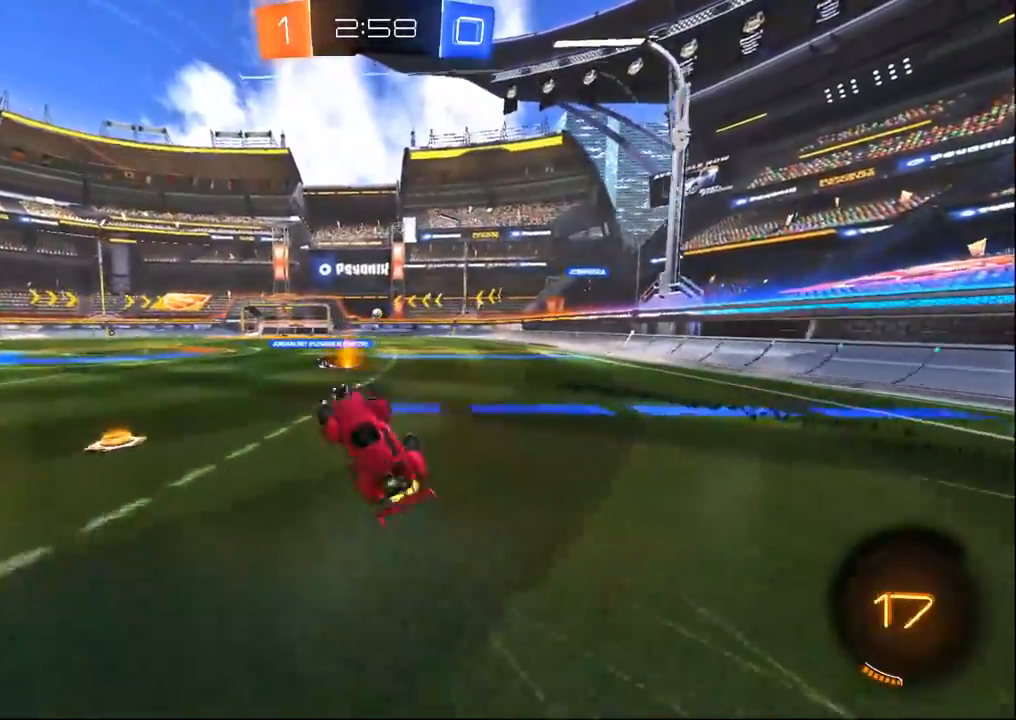
{"buttons": ["R2"], "left_stick": "center", "right_stick": "center", "events": [[183, "left_stick", "right"], [283, "left_stick", "center"]]}
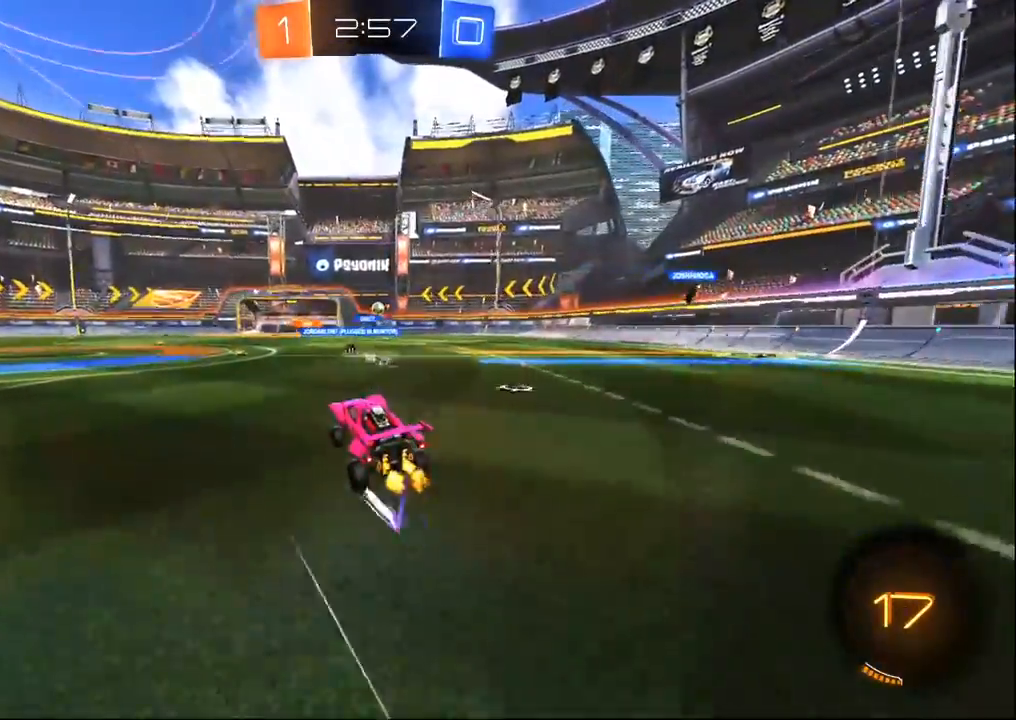
{"buttons": ["R2"], "left_stick": "center", "right_stick": "center", "events": []}
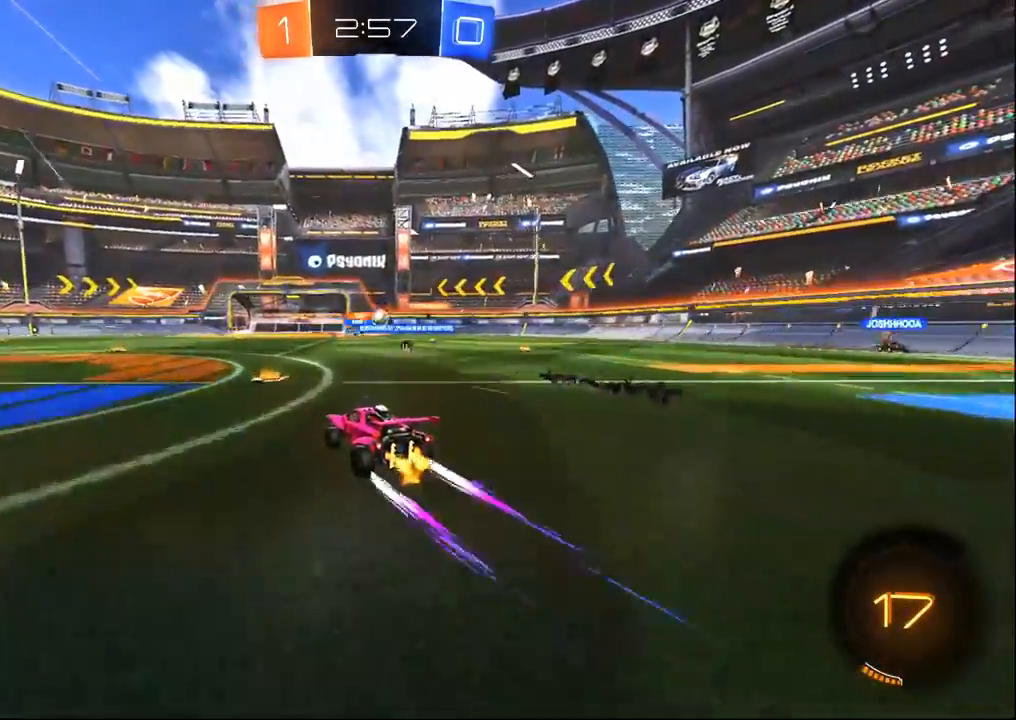
{"buttons": ["R1", "R2"], "left_stick": "center", "right_stick": "center", "events": [[233, "left_stick", "up-left"], [317, "R1", "down"], [500, "left_stick", "center"]]}
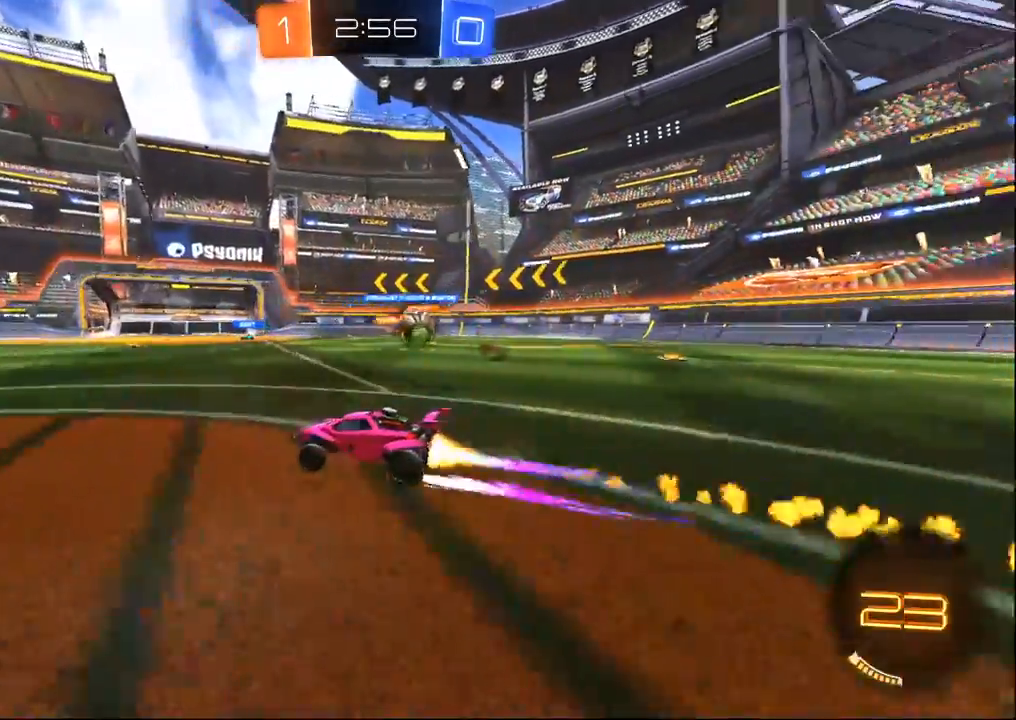
{"buttons": ["SQUARE", "R2"], "left_stick": "left", "right_stick": "center", "events": [[83, "left_stick", "right"], [200, "R1", "up"], [317, "left_stick", "left"], [433, "SQUARE", "down"]]}
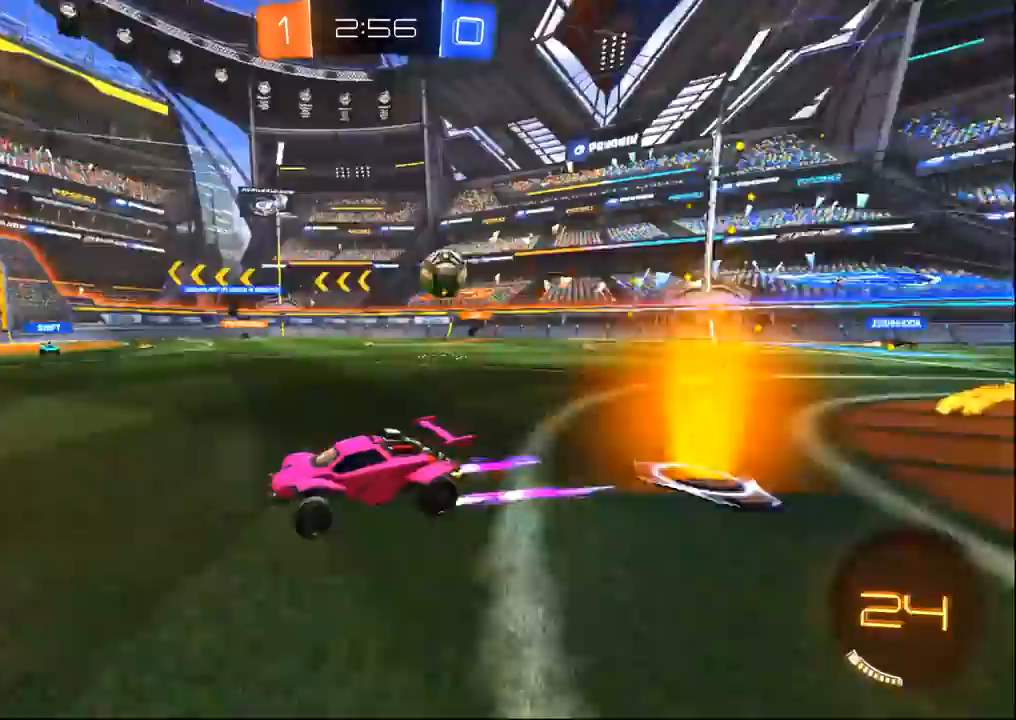
{"buttons": ["R2"], "left_stick": "center", "right_stick": "center", "events": [[17, "SQUARE", "up"], [17, "left_stick", "center"], [83, "left_stick", "right"], [400, "left_stick", "center"]]}
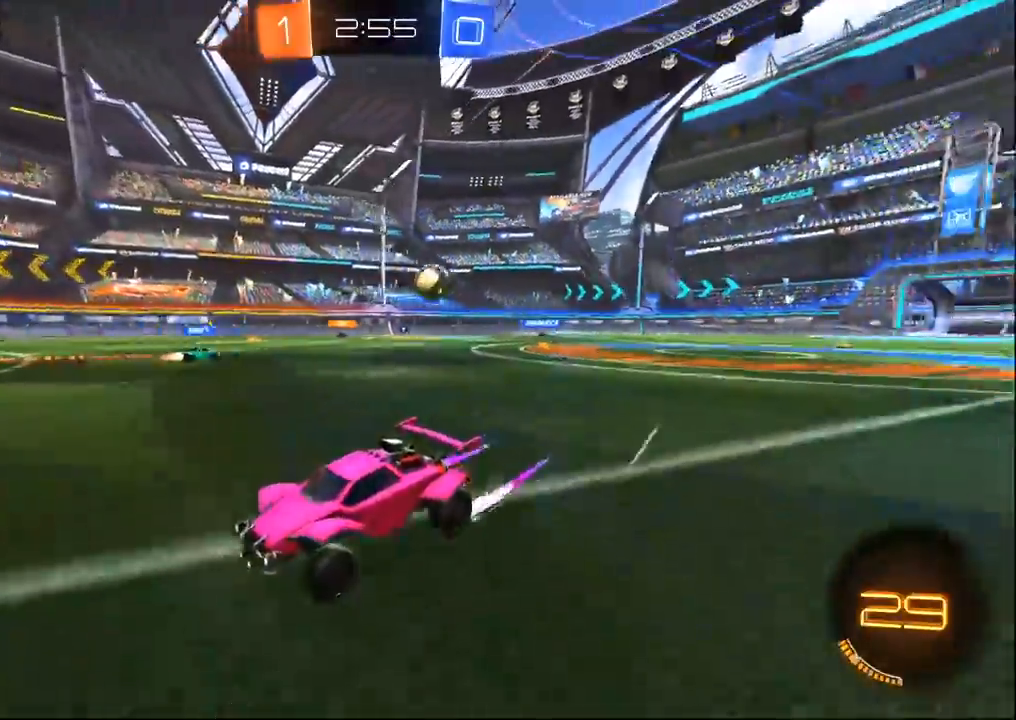
{"buttons": ["R2"], "left_stick": "center", "right_stick": "center", "events": [[33, "left_stick", "left"], [150, "TRIANGLE", "down"], [267, "TRIANGLE", "up"], [283, "left_stick", "center"]]}
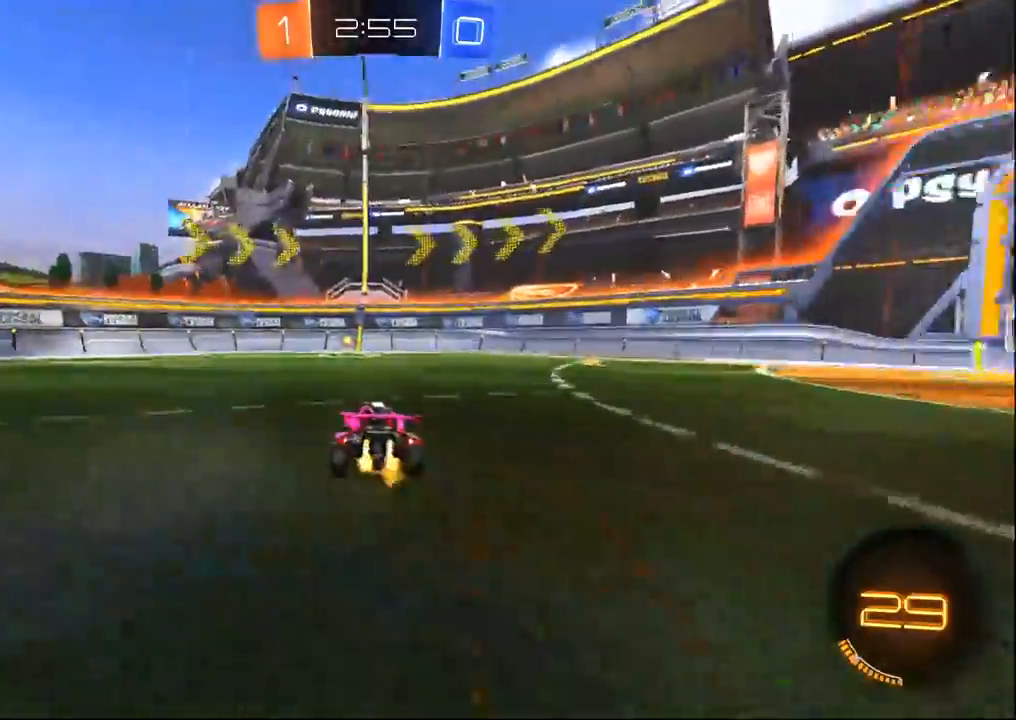
{"buttons": ["R2"], "left_stick": "left", "right_stick": "center", "events": [[200, "TRIANGLE", "down"], [217, "left_stick", "right"], [300, "TRIANGLE", "up"], [317, "left_stick", "center"], [450, "left_stick", "left"]]}
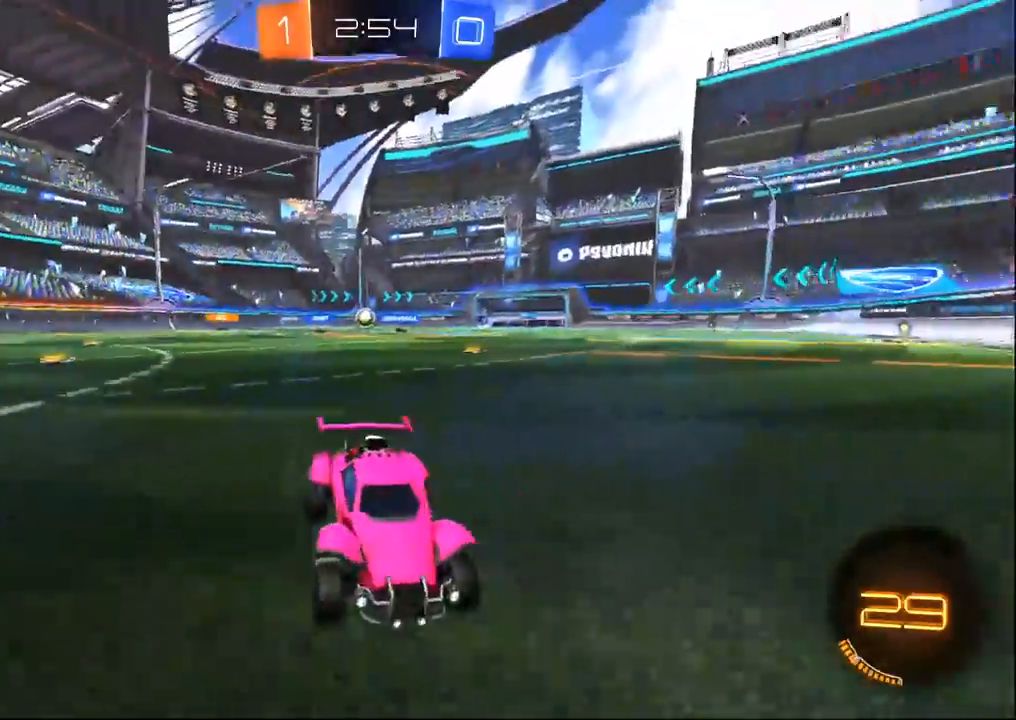
{"buttons": ["R2"], "left_stick": "right", "right_stick": "center", "events": [[183, "left_stick", "center"], [300, "left_stick", "up-left"], [383, "SQUARE", "down"], [433, "left_stick", "right"], [483, "SQUARE", "up"]]}
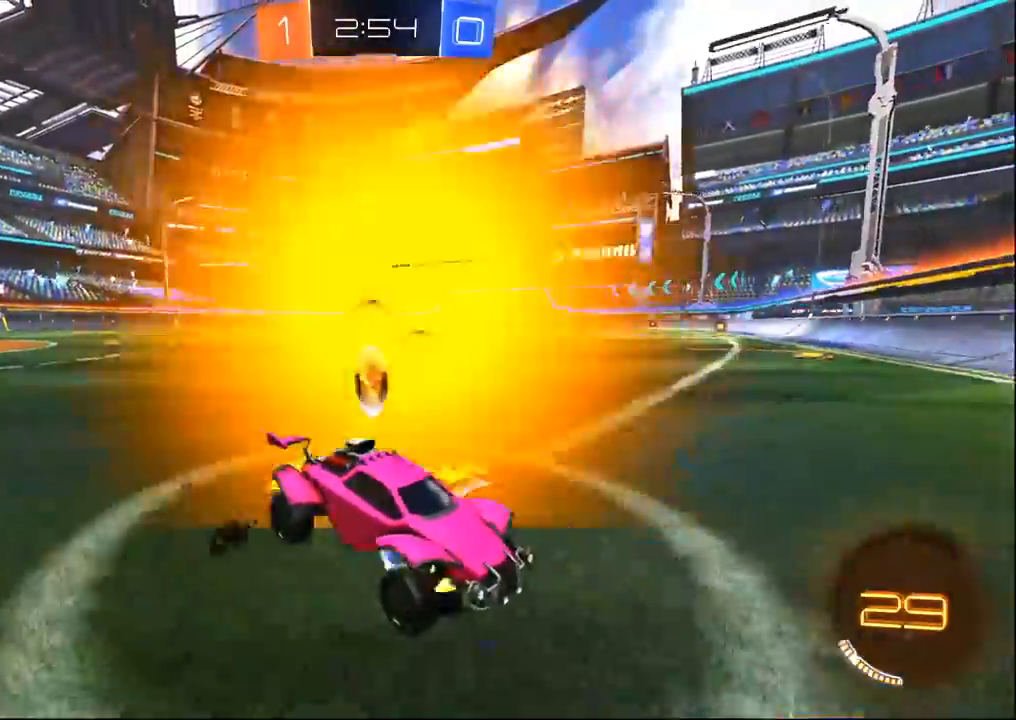
{"buttons": ["R2"], "left_stick": "right", "right_stick": "center", "events": [[300, "SQUARE", "down"], [383, "SQUARE", "up"]]}
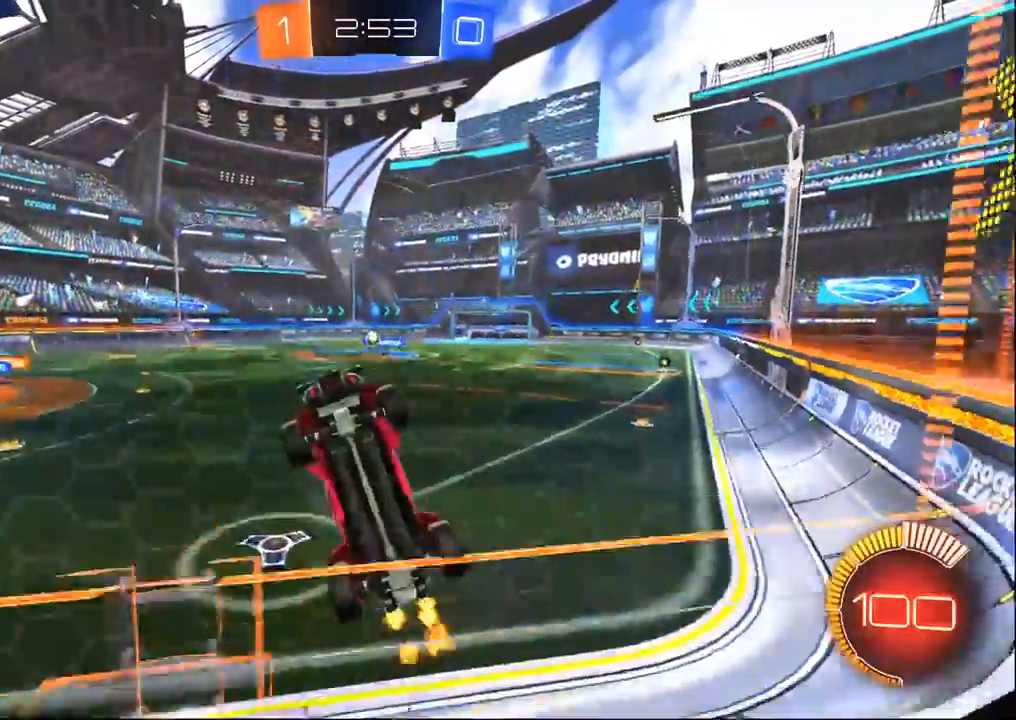
{"buttons": ["R2"], "left_stick": "right", "right_stick": "center", "events": [[283, "left_stick", "center"], [350, "left_stick", "right"]]}
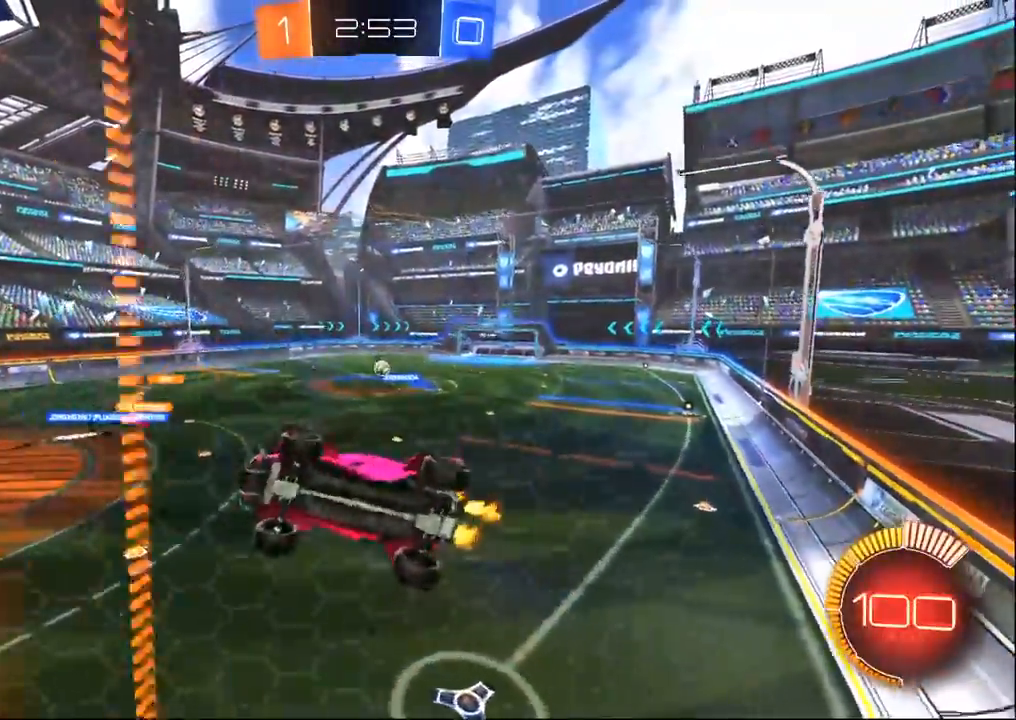
{"buttons": ["R1", "R2"], "left_stick": "center", "right_stick": "center", "events": [[217, "left_stick", "center"], [433, "R1", "down"]]}
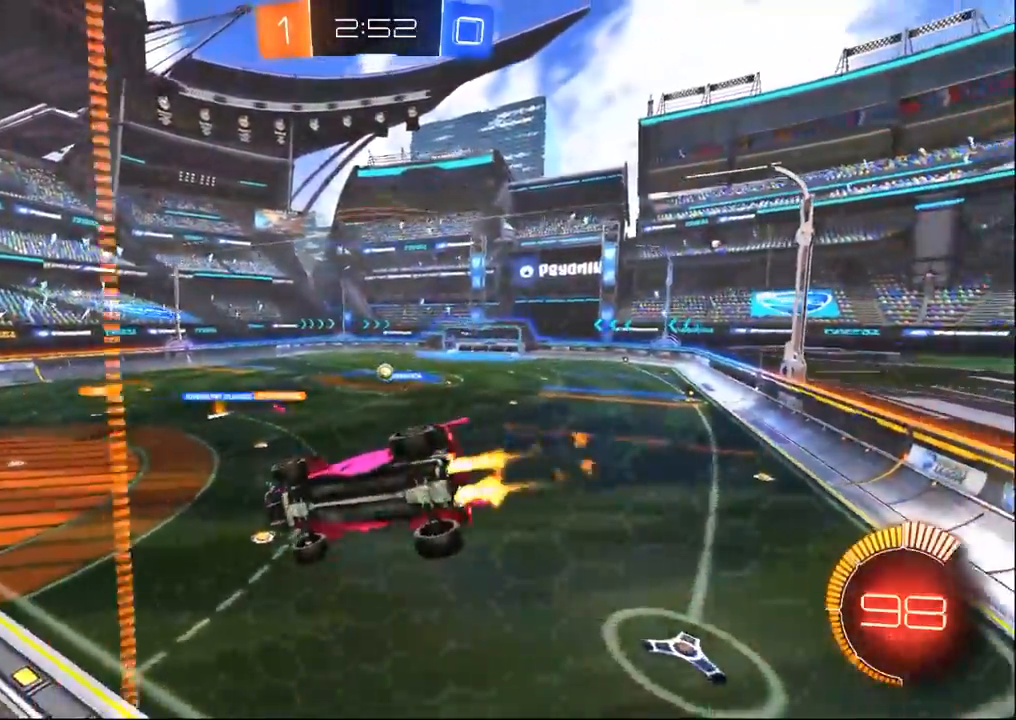
{"buttons": ["R2"], "left_stick": "center", "right_stick": "center", "events": [[183, "left_stick", "right"], [283, "R1", "up"], [400, "left_stick", "center"]]}